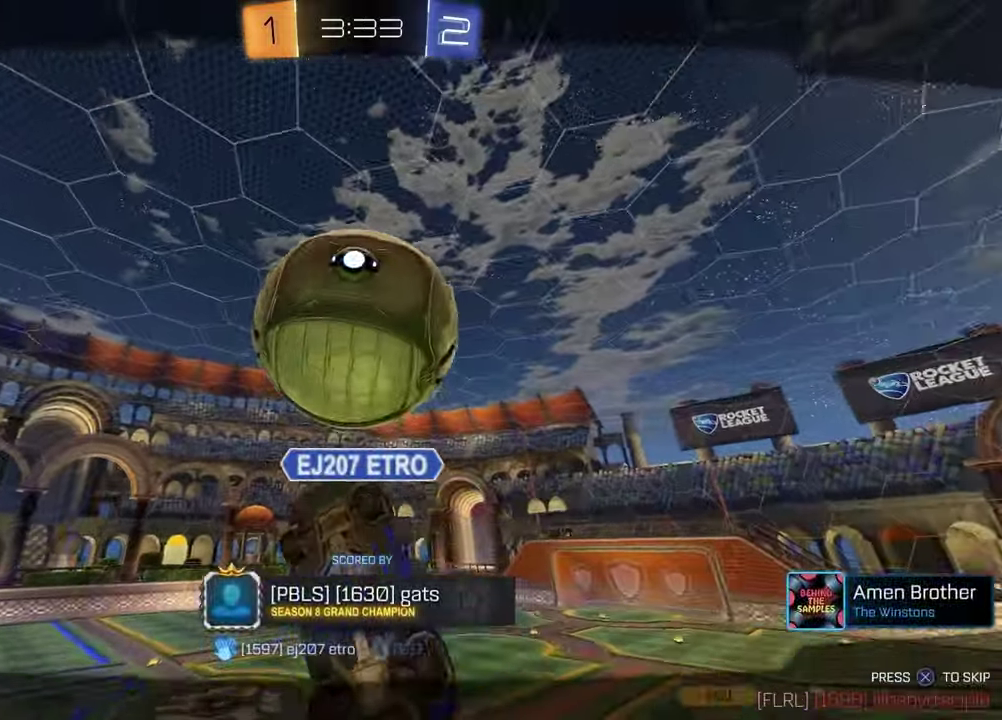
Gameplay with a controller (PlayStation layout); each line is a JSON object with the inputs held at the frame after it. "events" lists button and stick changes between this image and that frame as [ms after this image, input, new state], when the widget could be followed in between.
{"buttons": [], "left_stick": "center", "right_stick": "center", "events": []}
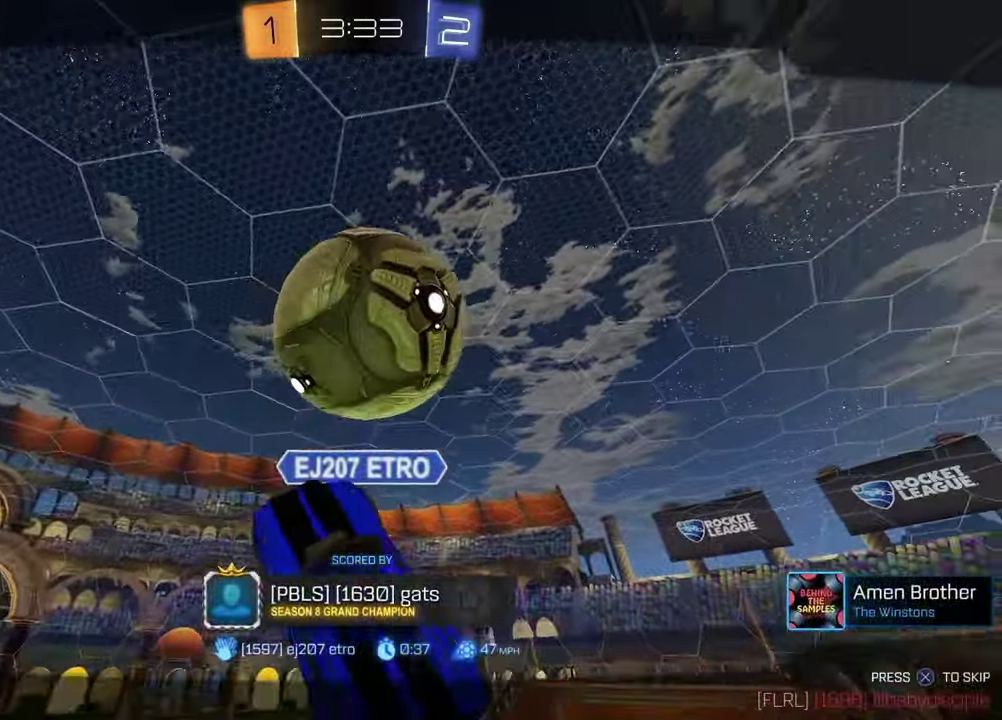
{"buttons": [], "left_stick": "center", "right_stick": "center", "events": []}
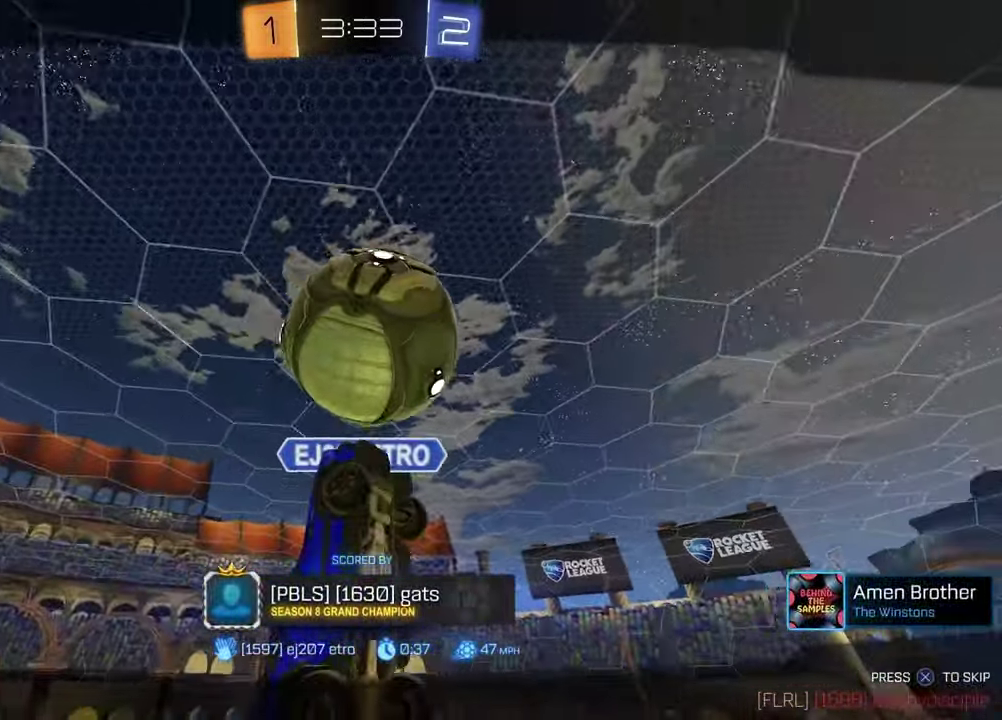
{"buttons": [], "left_stick": "center", "right_stick": "center", "events": []}
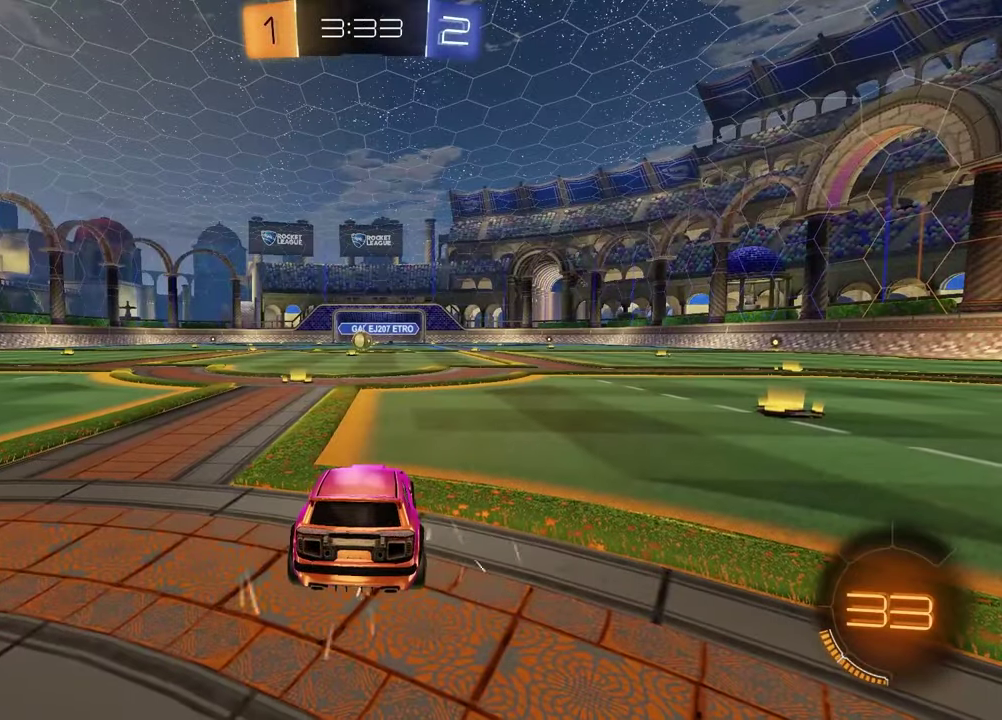
{"buttons": [], "left_stick": "center", "right_stick": "center", "events": []}
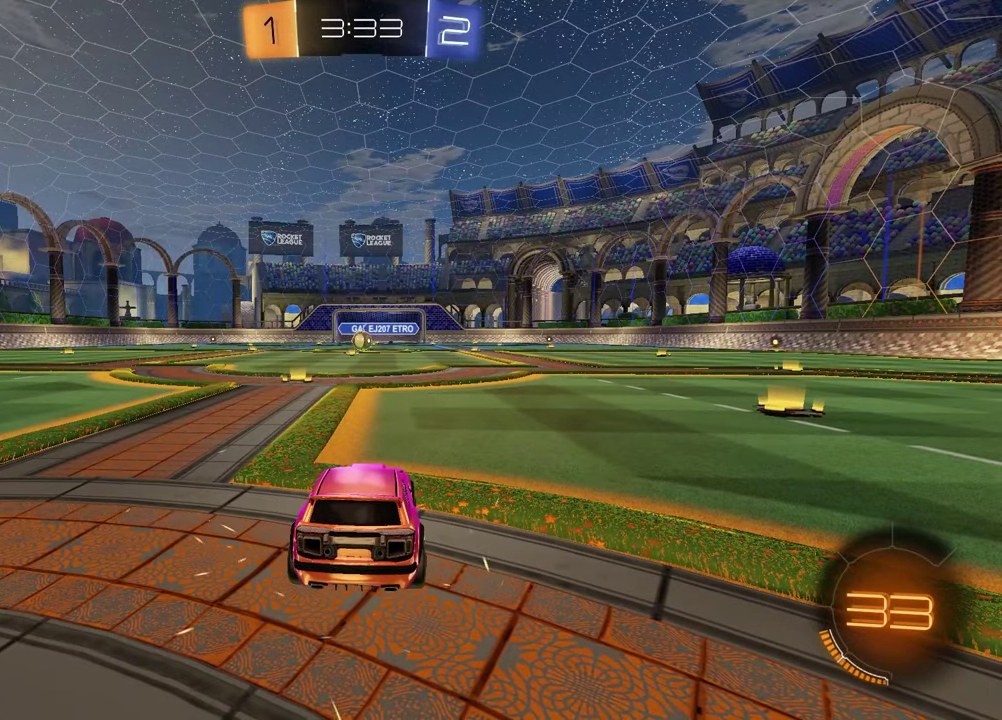
{"buttons": [], "left_stick": "center", "right_stick": "center", "events": []}
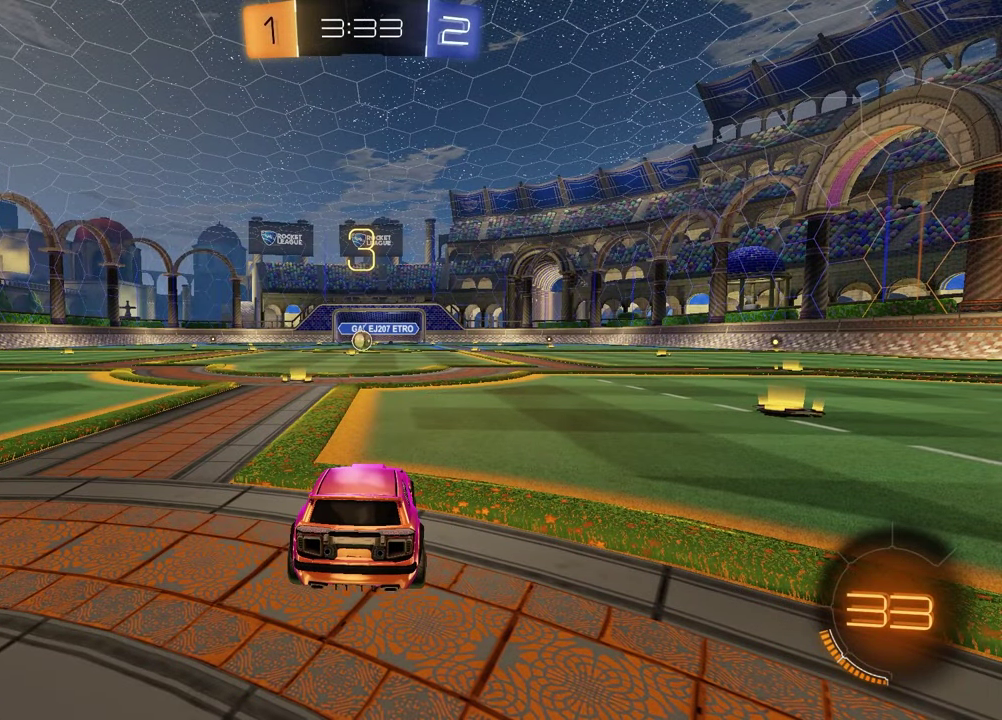
{"buttons": ["SELECT"], "left_stick": "center", "right_stick": "center", "events": [[333, "SELECT", "down"], [433, "right_stick", "up-right"], [500, "right_stick", "center"]]}
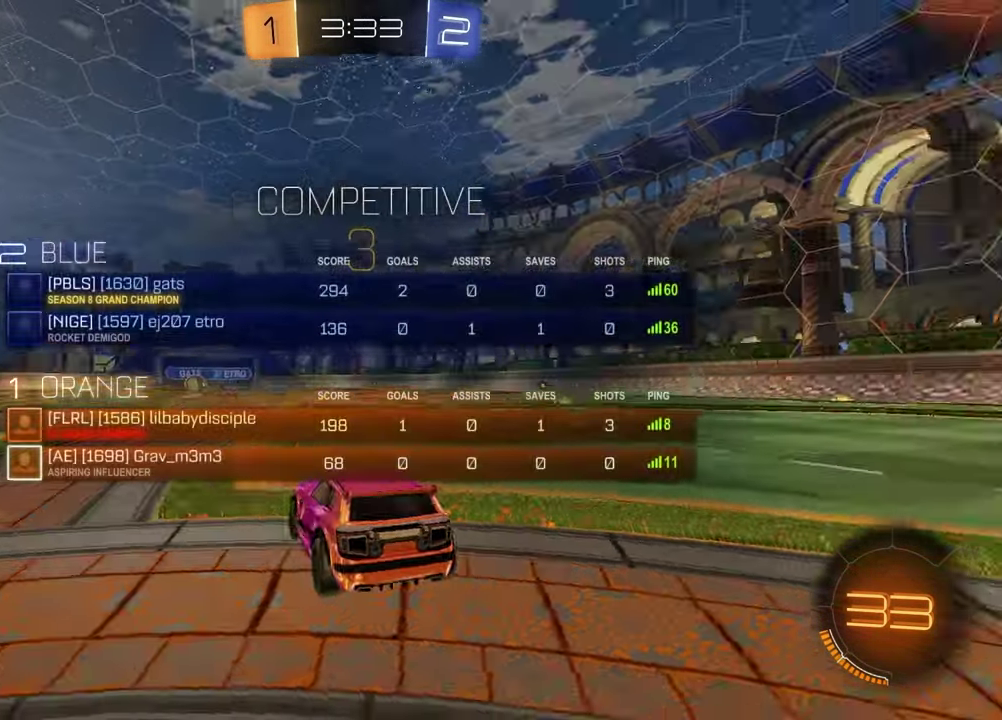
{"buttons": ["SELECT"], "left_stick": "center", "right_stick": "center", "events": [[83, "right_stick", "up-right"], [133, "right_stick", "center"], [200, "right_stick", "up-right"], [283, "right_stick", "center"]]}
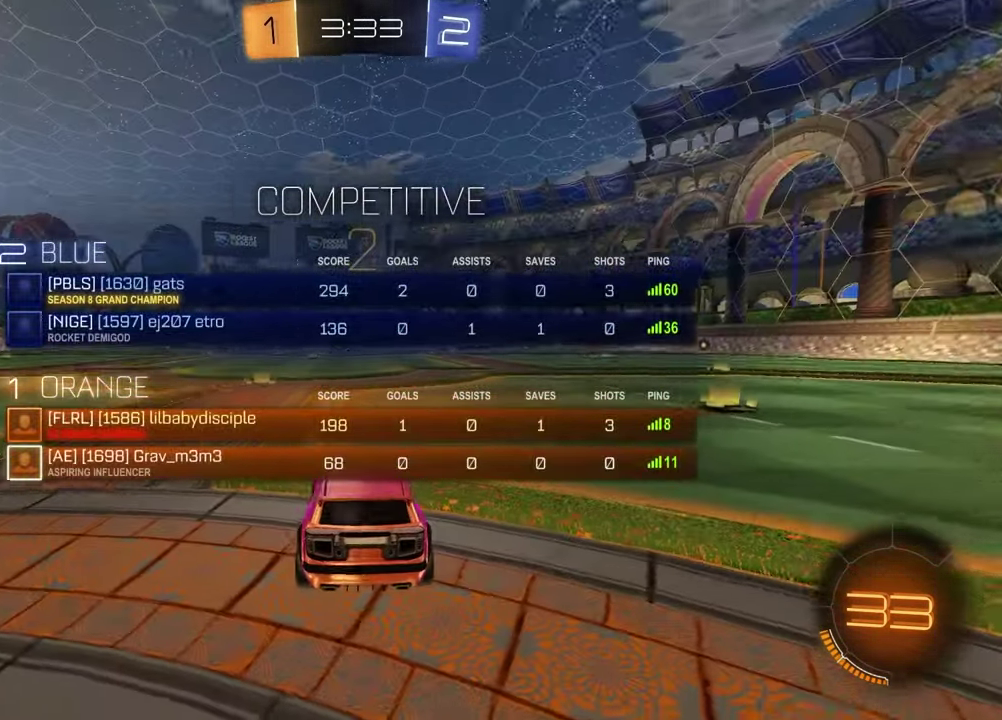
{"buttons": [], "left_stick": "right", "right_stick": "center", "events": [[67, "SELECT", "up"], [333, "left_stick", "left"], [417, "left_stick", "right"]]}
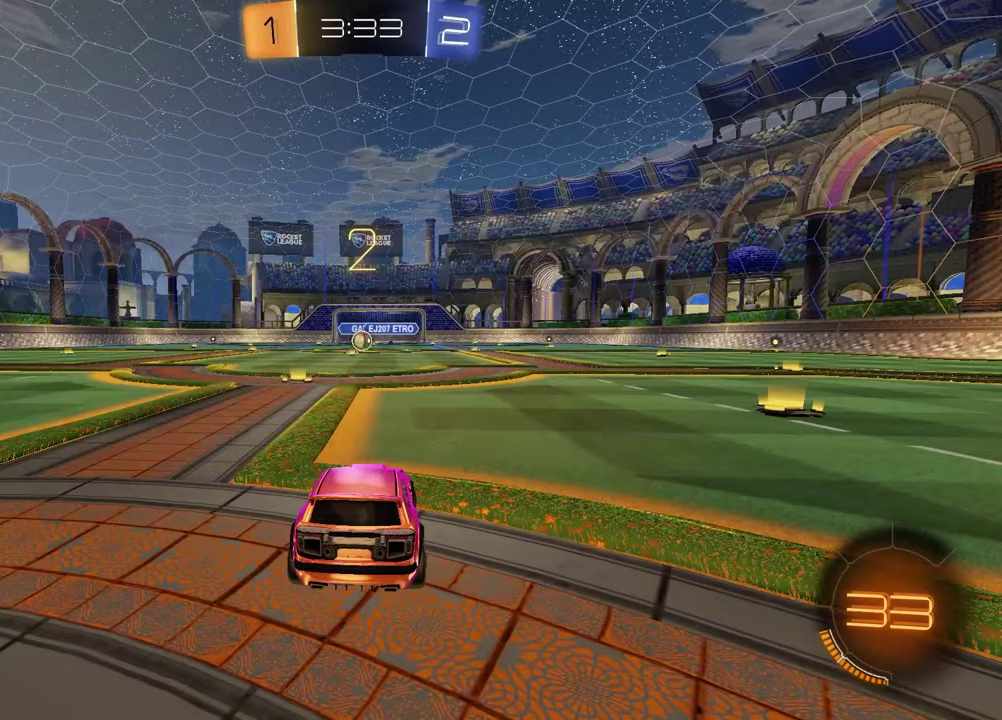
{"buttons": [], "left_stick": "center", "right_stick": "center", "events": [[50, "left_stick", "left"], [150, "left_stick", "center"]]}
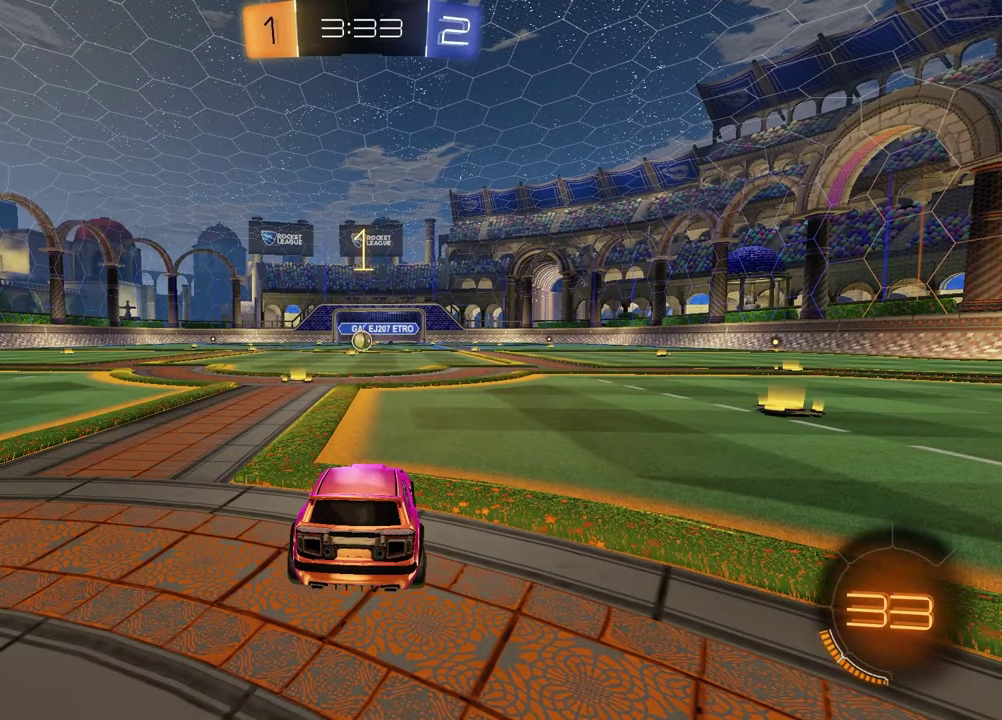
{"buttons": ["TRIANGLE", "R2"], "left_stick": "right", "right_stick": "center", "events": [[400, "R2", "down"], [417, "left_stick", "right"], [483, "TRIANGLE", "down"]]}
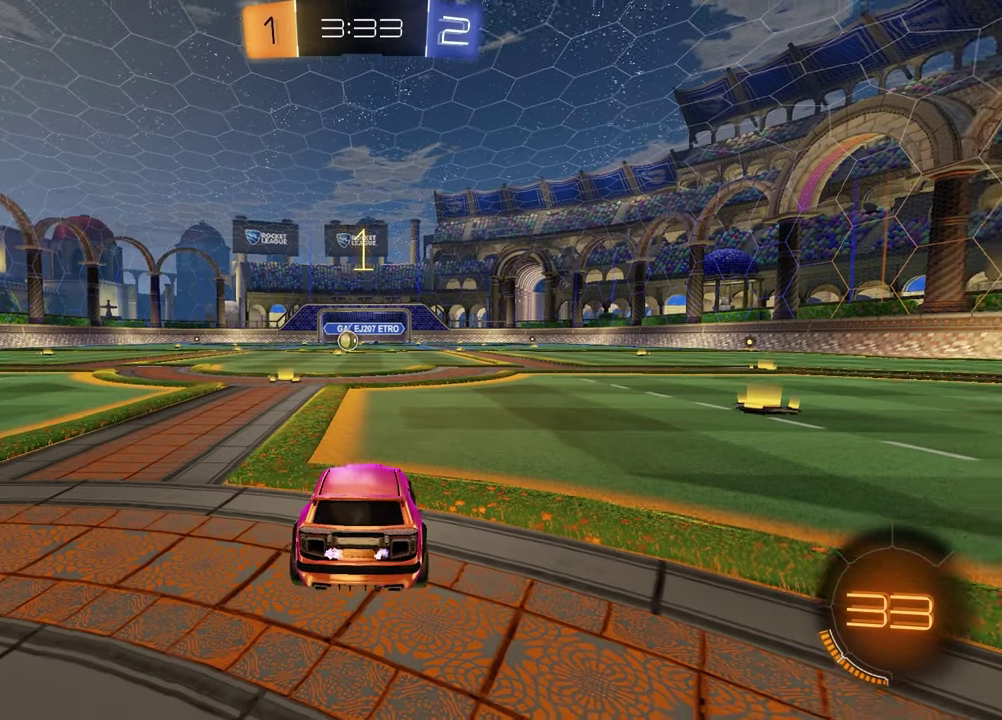
{"buttons": ["TRIANGLE", "R1", "R2"], "left_stick": "right", "right_stick": "center", "events": [[100, "TRIANGLE", "up"], [233, "R1", "down"], [400, "TRIANGLE", "down"]]}
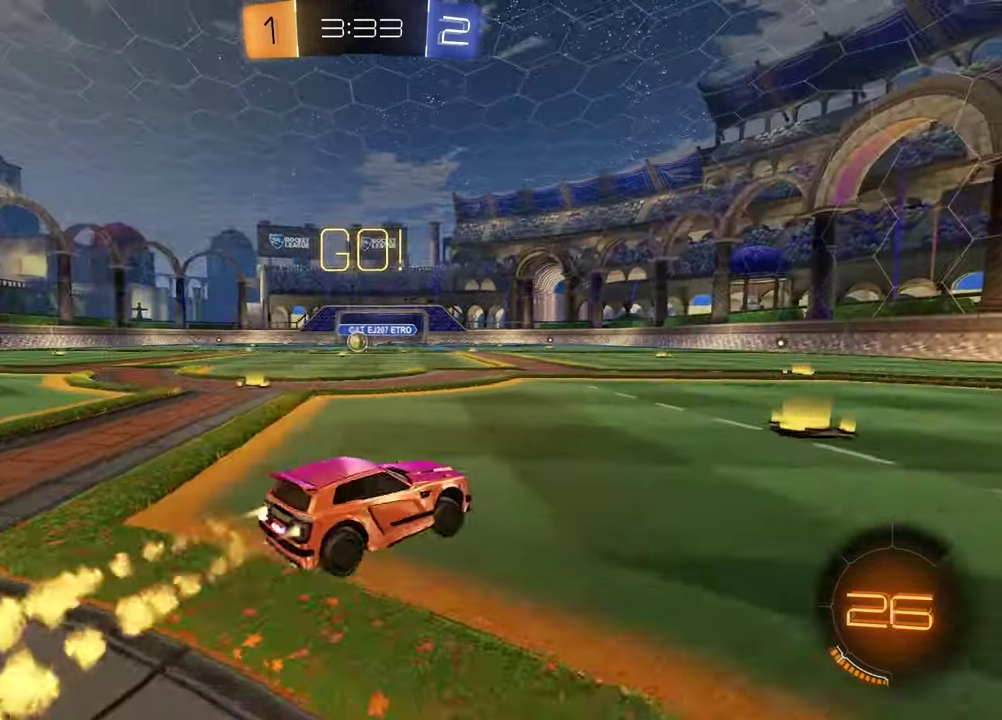
{"buttons": ["R2"], "left_stick": "up-left", "right_stick": "center", "events": [[17, "TRIANGLE", "up"], [67, "left_stick", "center"], [83, "R1", "up"], [183, "left_stick", "left"], [500, "left_stick", "up-left"]]}
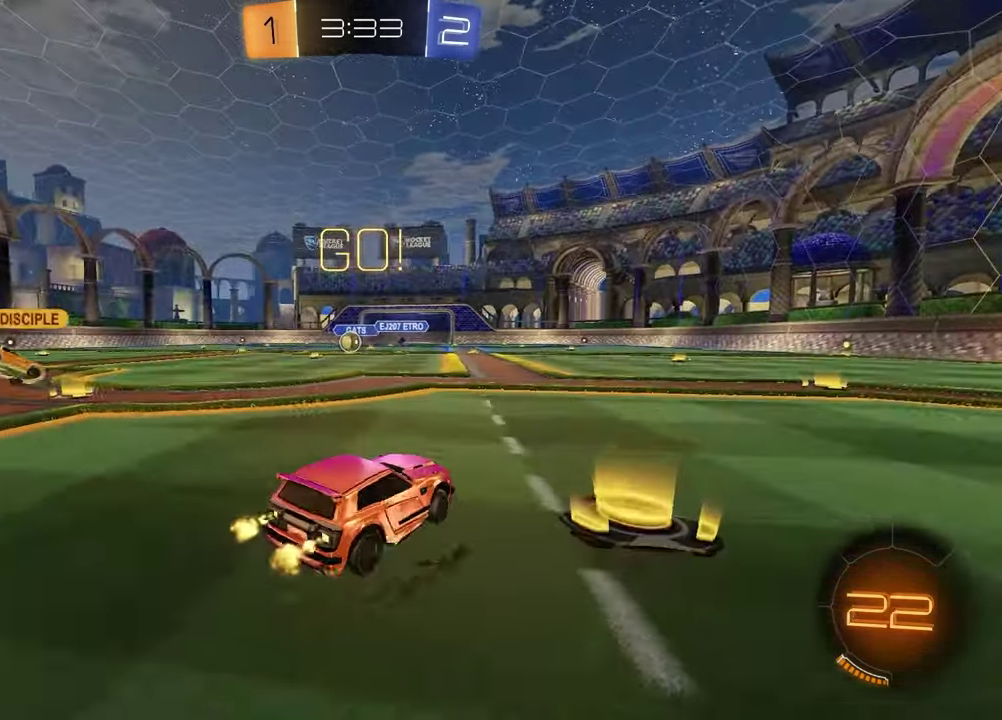
{"buttons": ["L1"], "left_stick": "down-right", "right_stick": "center", "events": [[83, "CROSS", "down"], [150, "CROSS", "up"], [200, "CROSS", "down"], [200, "L1", "down"], [200, "left_stick", "left"], [283, "R2", "up"], [283, "left_stick", "down-left"], [333, "CROSS", "up"], [383, "left_stick", "down"], [450, "left_stick", "down-right"]]}
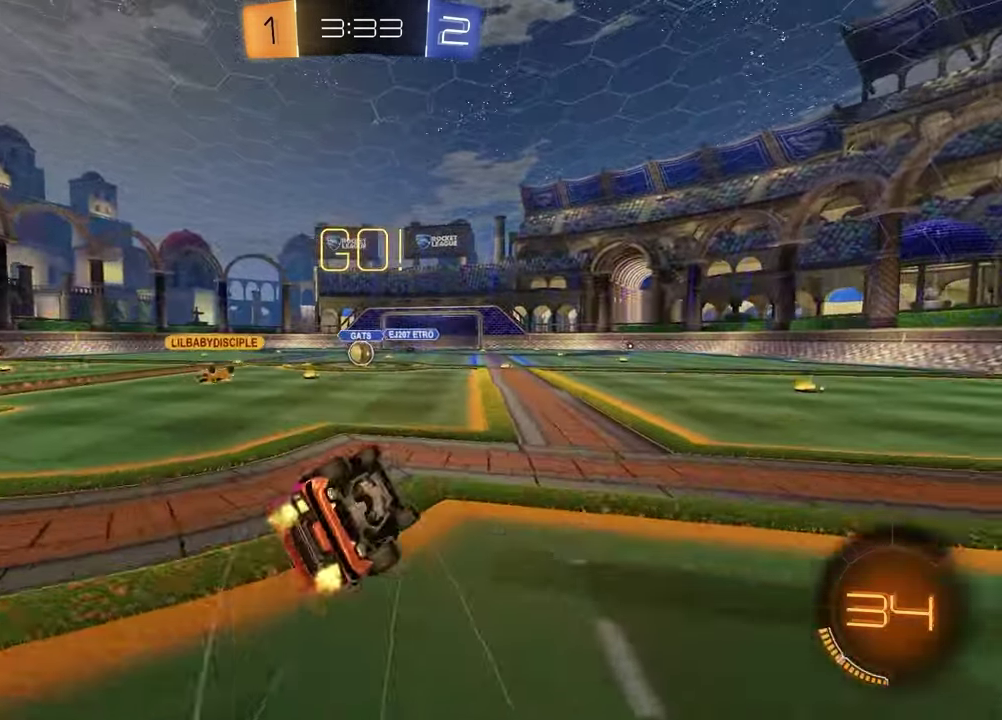
{"buttons": ["R2"], "left_stick": "center", "right_stick": "center", "events": [[150, "left_stick", "down-left"], [350, "R2", "down"], [367, "left_stick", "left"], [450, "L1", "up"], [483, "left_stick", "center"]]}
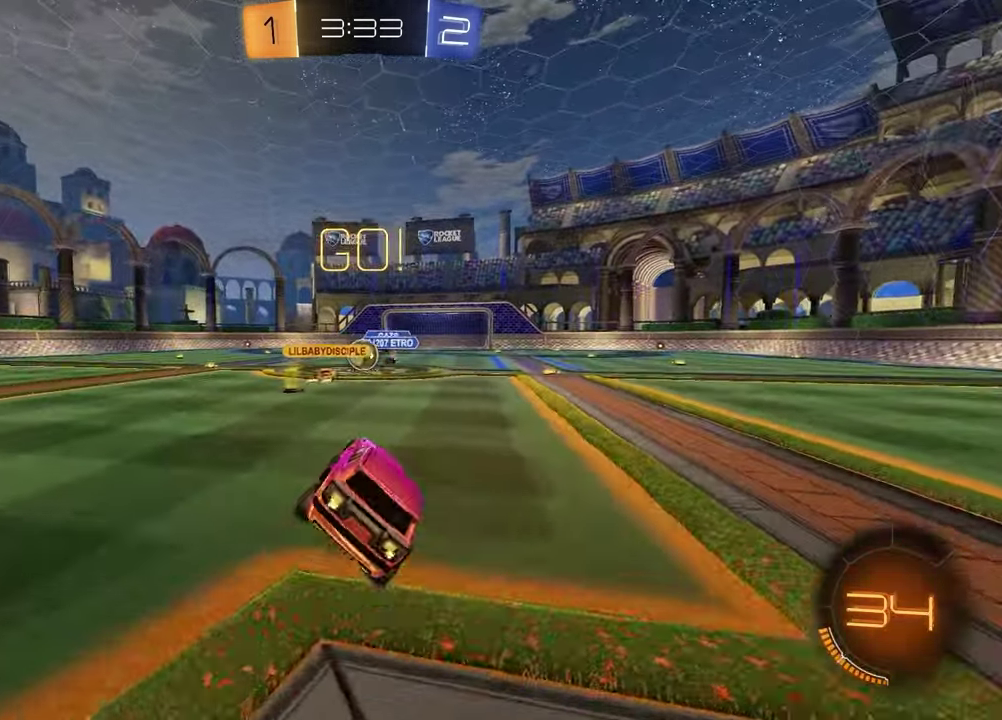
{"buttons": ["R2"], "left_stick": "left", "right_stick": "center", "events": [[183, "left_stick", "left"], [333, "left_stick", "center"], [450, "left_stick", "left"]]}
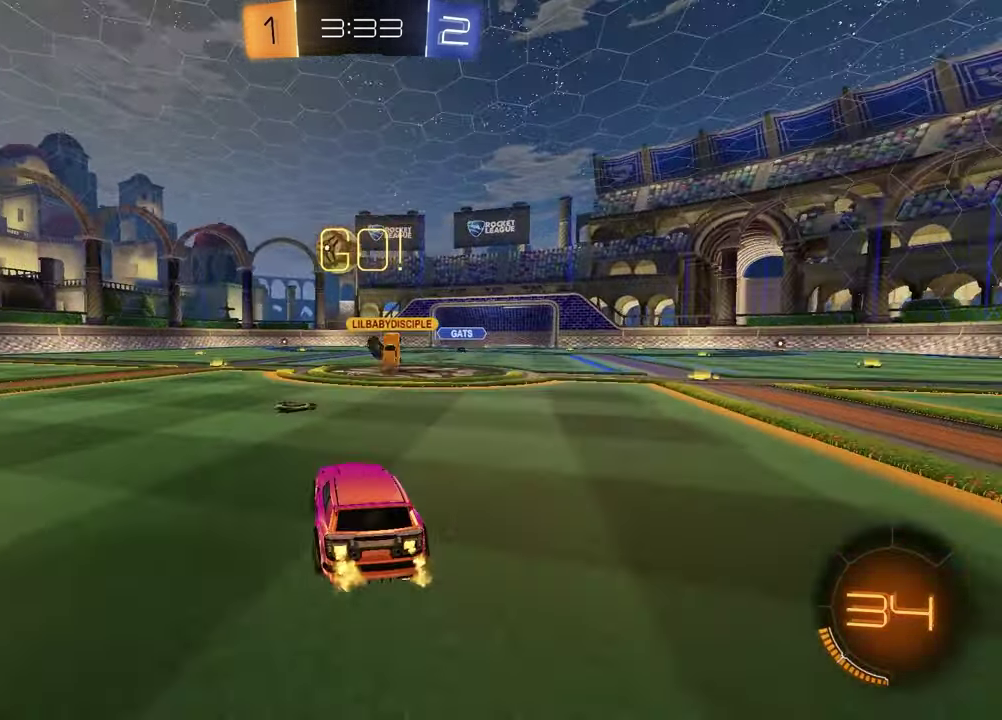
{"buttons": ["R2"], "left_stick": "left", "right_stick": "center", "events": [[267, "L1", "down"], [367, "L1", "up"]]}
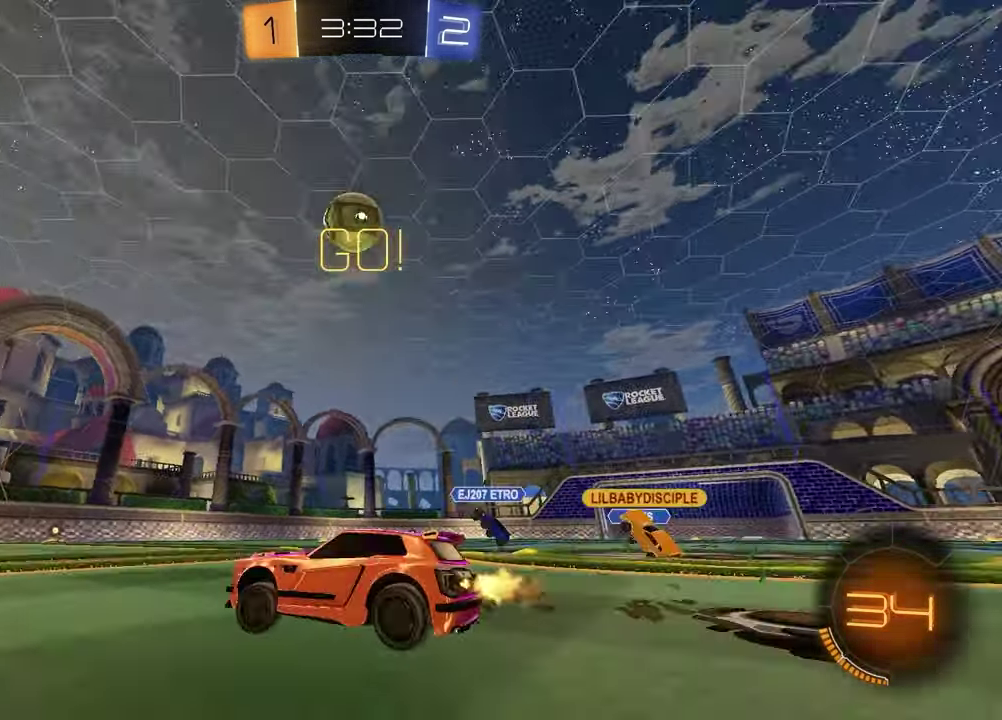
{"buttons": ["R2"], "left_stick": "center", "right_stick": "down", "events": [[150, "right_stick", "down"], [300, "left_stick", "center"]]}
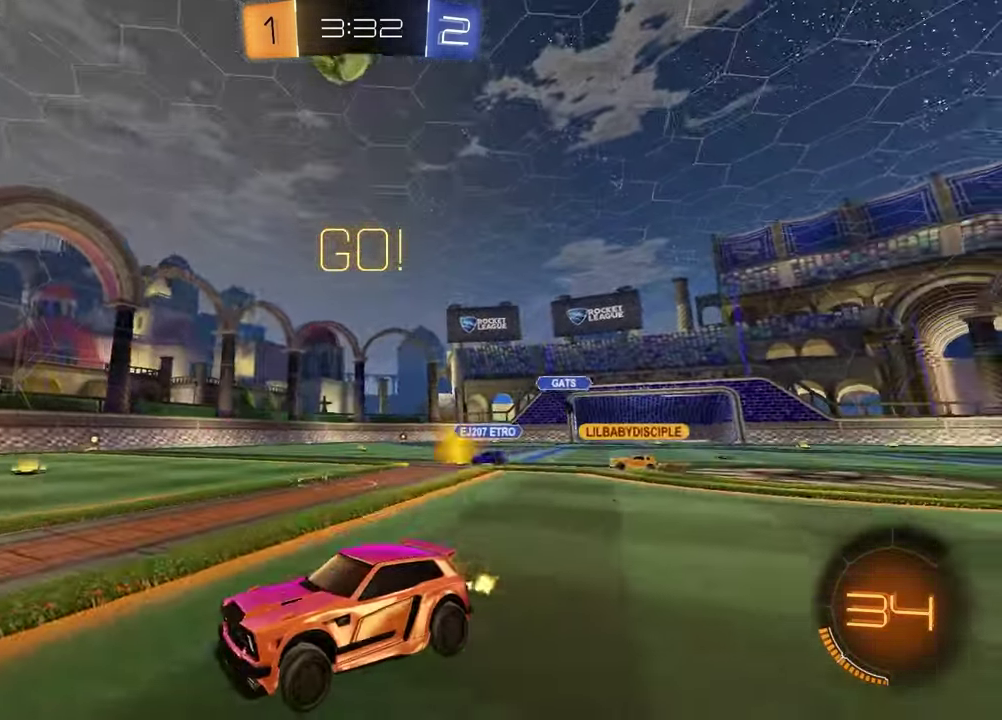
{"buttons": ["R2"], "left_stick": "center", "right_stick": "center", "events": [[117, "right_stick", "center"]]}
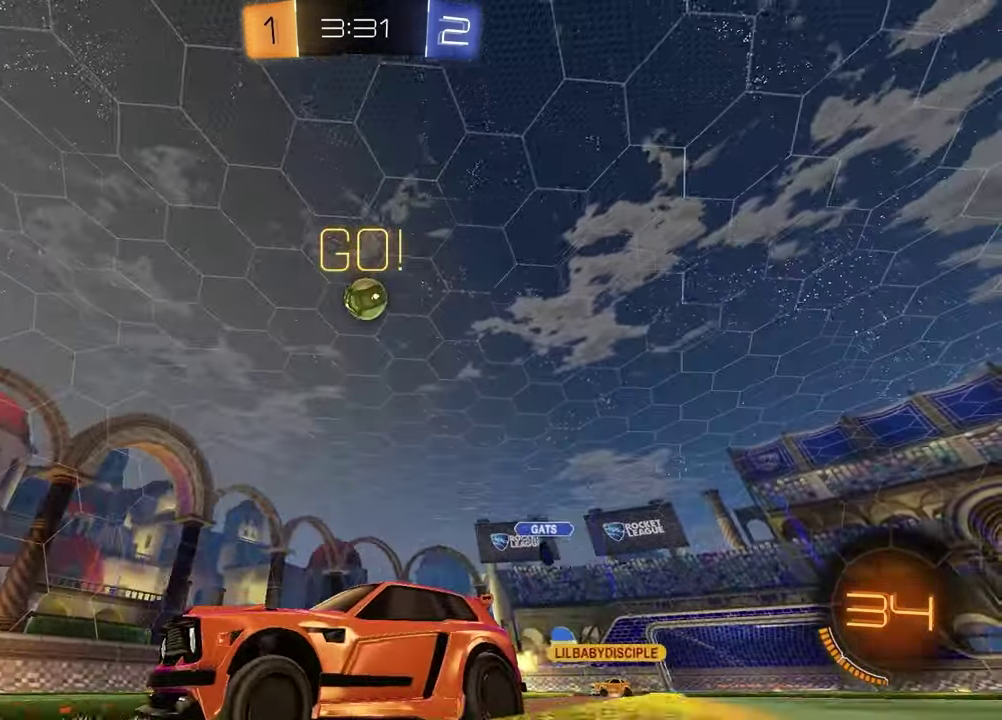
{"buttons": ["TRIANGLE", "R1", "R2"], "left_stick": "center", "right_stick": "center", "events": [[50, "left_stick", "left"], [167, "R1", "down"], [167, "TRIANGLE", "down"], [167, "left_stick", "center"], [217, "left_stick", "right"], [267, "TRIANGLE", "up"], [483, "TRIANGLE", "down"], [483, "left_stick", "center"]]}
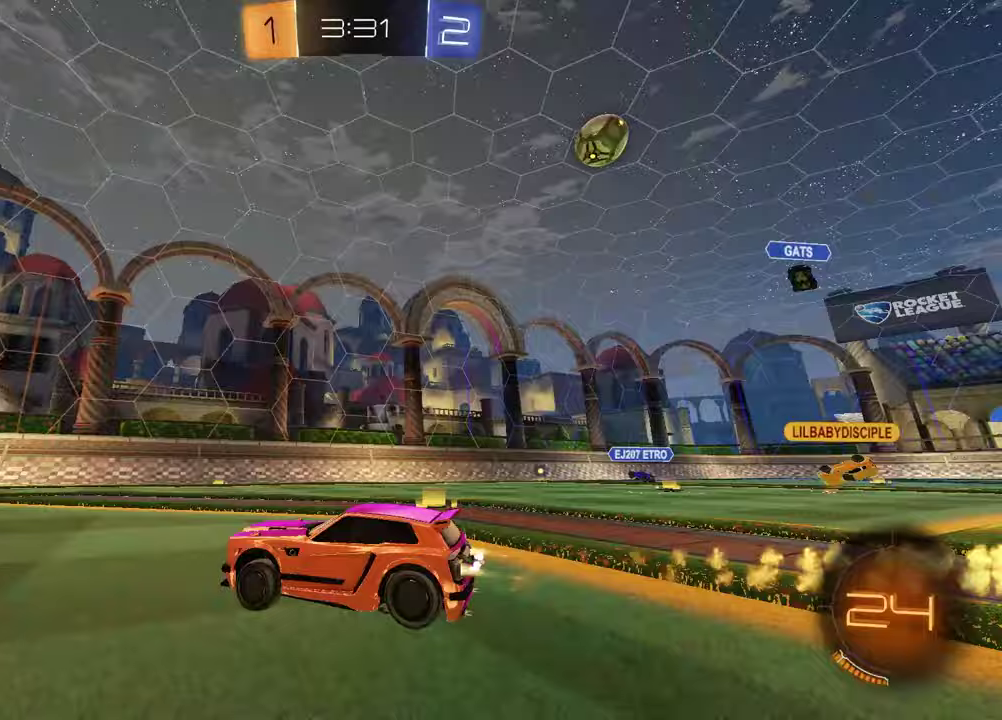
{"buttons": ["R2"], "left_stick": "center", "right_stick": "center", "events": [[83, "TRIANGLE", "up"], [233, "TRIANGLE", "down"], [350, "TRIANGLE", "up"], [467, "R1", "up"]]}
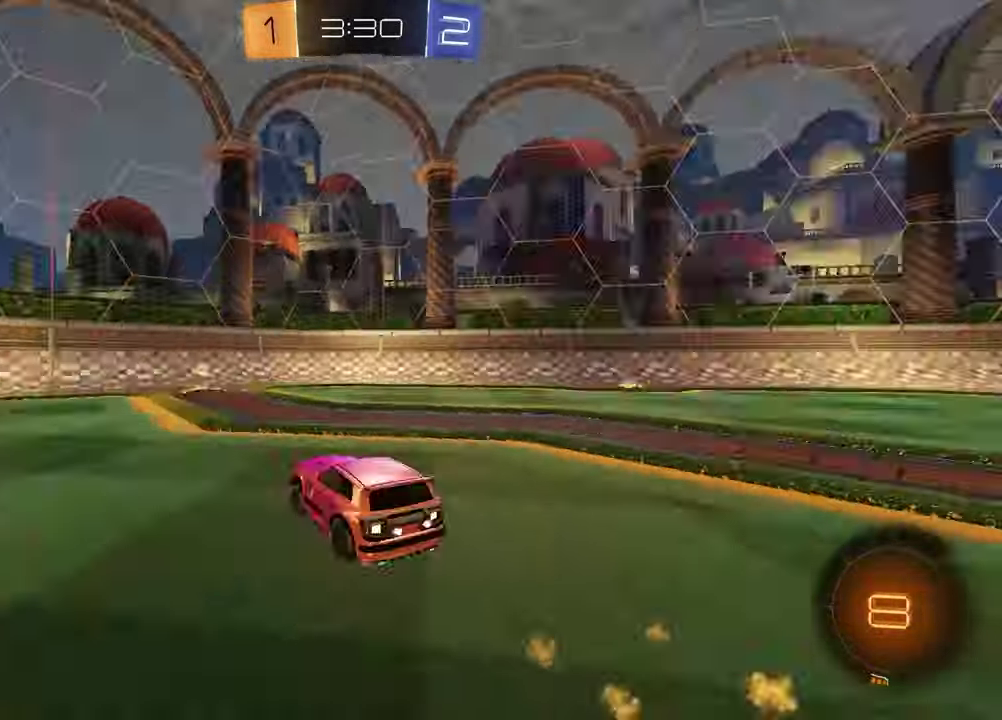
{"buttons": ["L1"], "left_stick": "left", "right_stick": "center", "events": [[17, "TRIANGLE", "down"], [100, "TRIANGLE", "up"], [367, "L1", "down"], [367, "R2", "up"], [367, "left_stick", "left"]]}
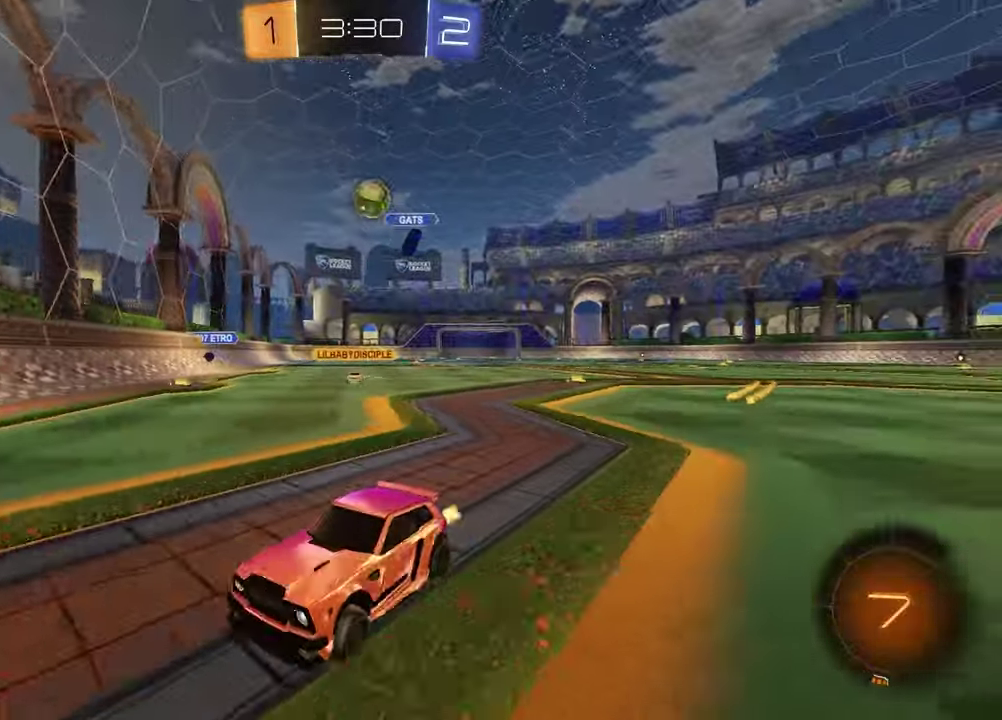
{"buttons": ["L1", "R2"], "left_stick": "left", "right_stick": "center", "events": [[17, "L1", "up"], [50, "R2", "down"], [83, "left_stick", "center"], [133, "left_stick", "right"], [150, "R2", "up"], [183, "L2", "down"], [300, "left_stick", "left"], [317, "L2", "up"], [333, "R2", "down"], [450, "L1", "down"]]}
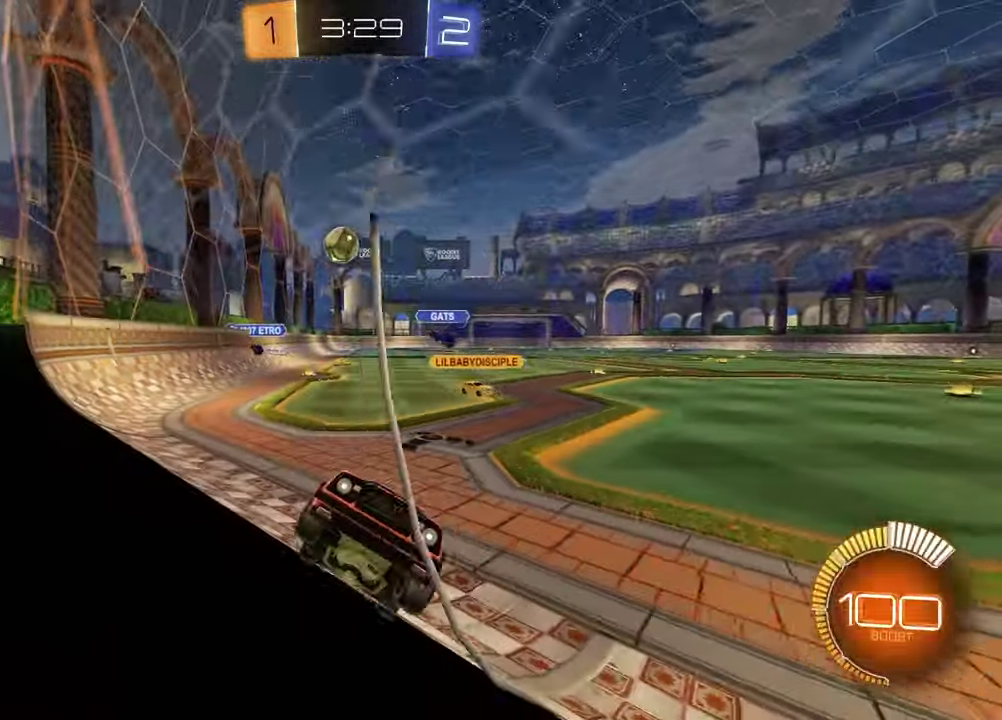
{"buttons": ["R2"], "left_stick": "right", "right_stick": "center", "events": [[133, "L1", "up"], [400, "left_stick", "center"], [450, "left_stick", "right"]]}
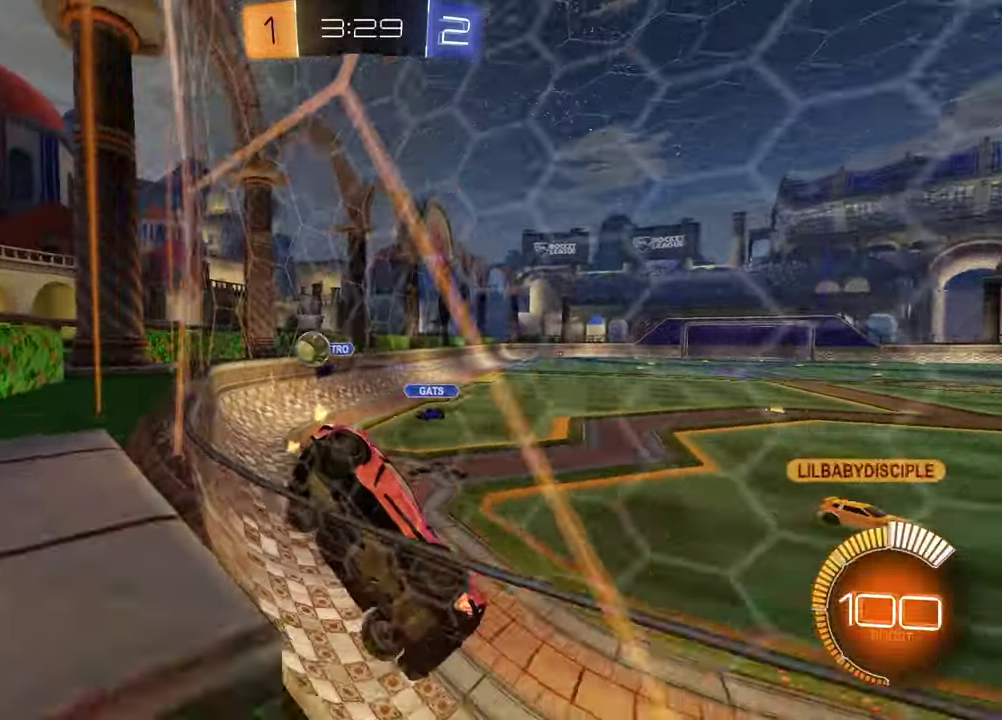
{"buttons": ["L2"], "left_stick": "right", "right_stick": "center", "events": [[300, "left_stick", "center"], [333, "L2", "down"], [367, "R2", "up"], [433, "left_stick", "right"]]}
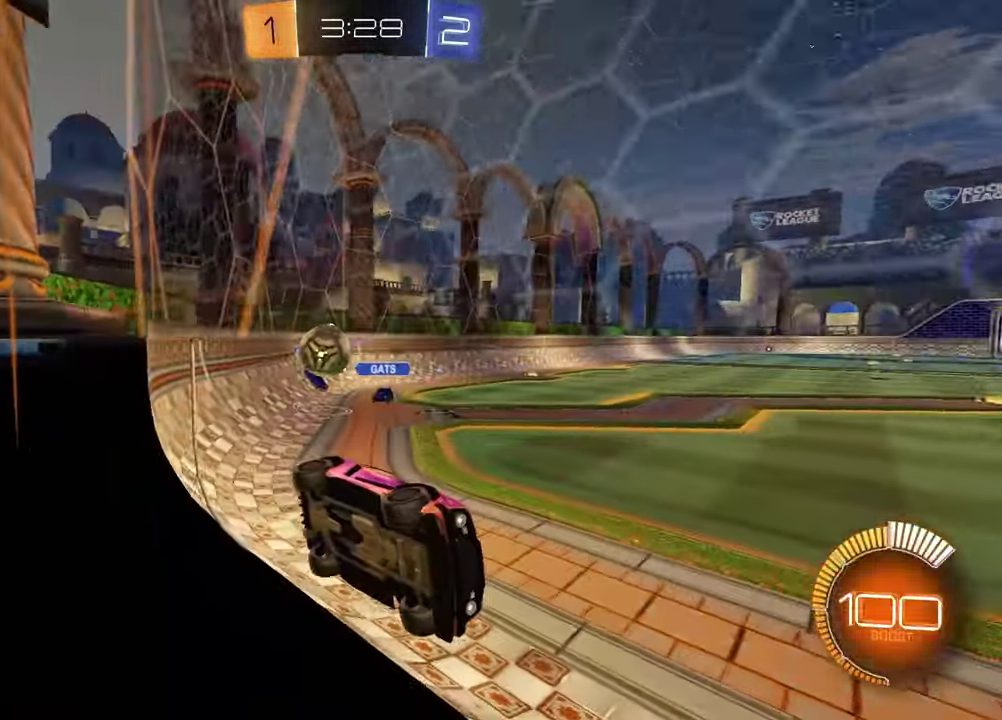
{"buttons": ["R1", "R2"], "left_stick": "center", "right_stick": "center", "events": [[50, "left_stick", "center"], [117, "R2", "down"], [300, "left_stick", "right"], [317, "L2", "up"], [350, "R1", "down"], [417, "left_stick", "center"]]}